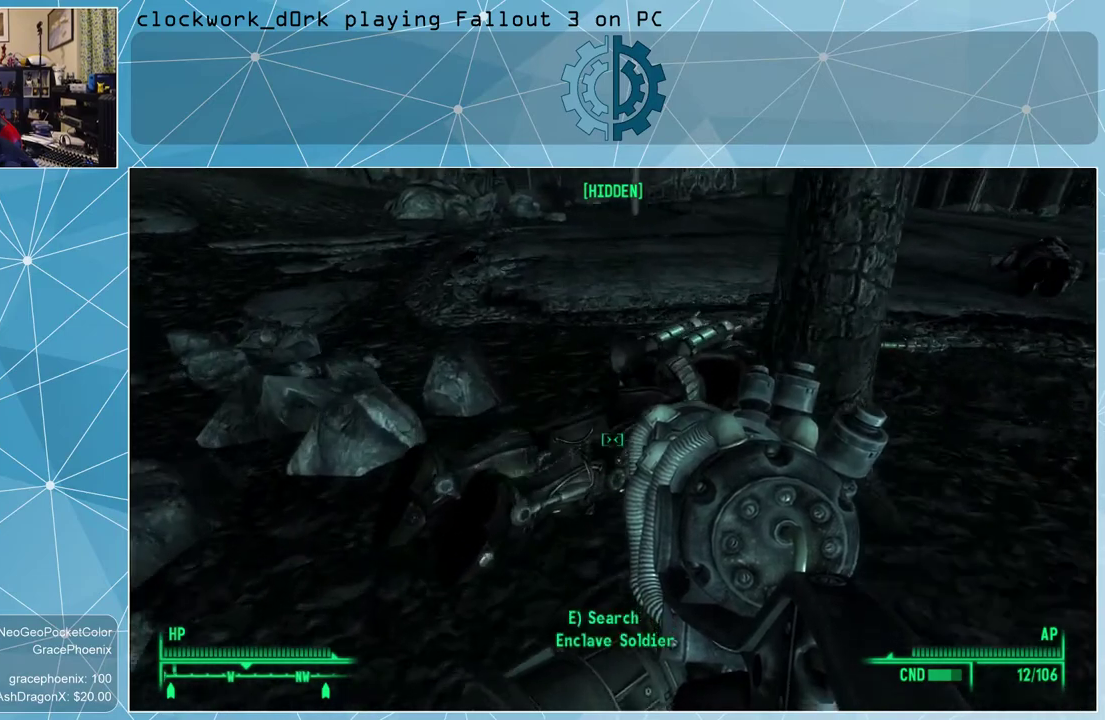
Gameplay with keyboard and mouse; each line is a JSON object with the keys and mouse buttons held at the frame after it. "events" lists presses ("down") and releases ("up") of "1", "2", "3", "4", "5", "a", "alt", "c", "ctrl", "d", "e", "f", "q", "r", "s", "shift", "space", "tab", "v", "w", "x", "z", "mouse_left", "mouse_wheel" and "mouse_right" between this image and that frame as [ms after this image, input, new state], when the widget could be followed in between. "mouse_left", "mouse_wheel", "mouse_right" = the "left", "wheel", "right" buttons of the "mouse" list. No other keys are recorded. "wheel" means that the mouse wheel is clicked or scrolled. Not read: mouse_move other_keys.
{"keys": [], "mouse": [], "events": [[33, "e", "down"], [67, "e", "up"]]}
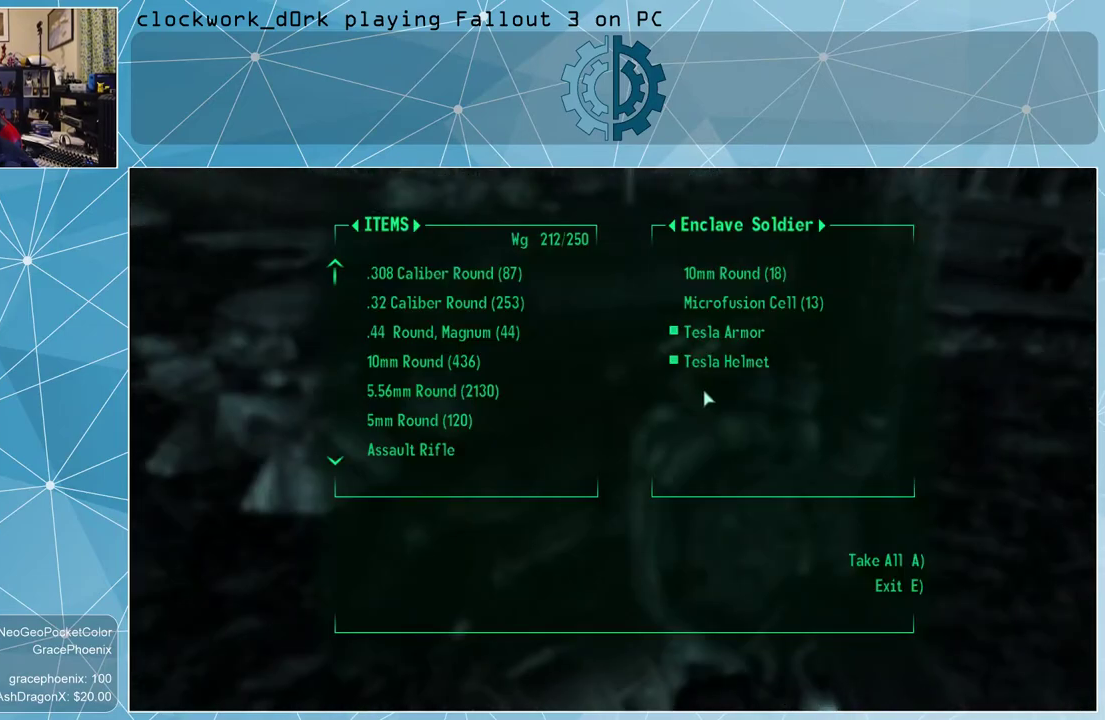
{"keys": [], "mouse": [], "events": []}
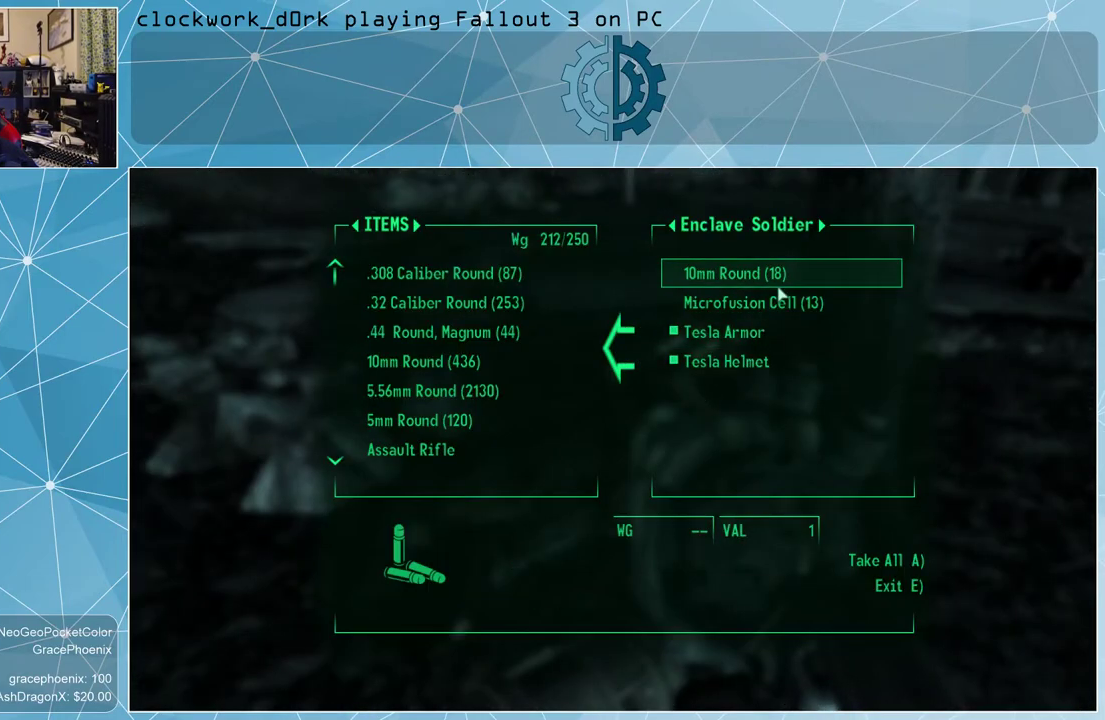
{"keys": [], "mouse": ["left"], "events": [[467, "mouse_left", "down"]]}
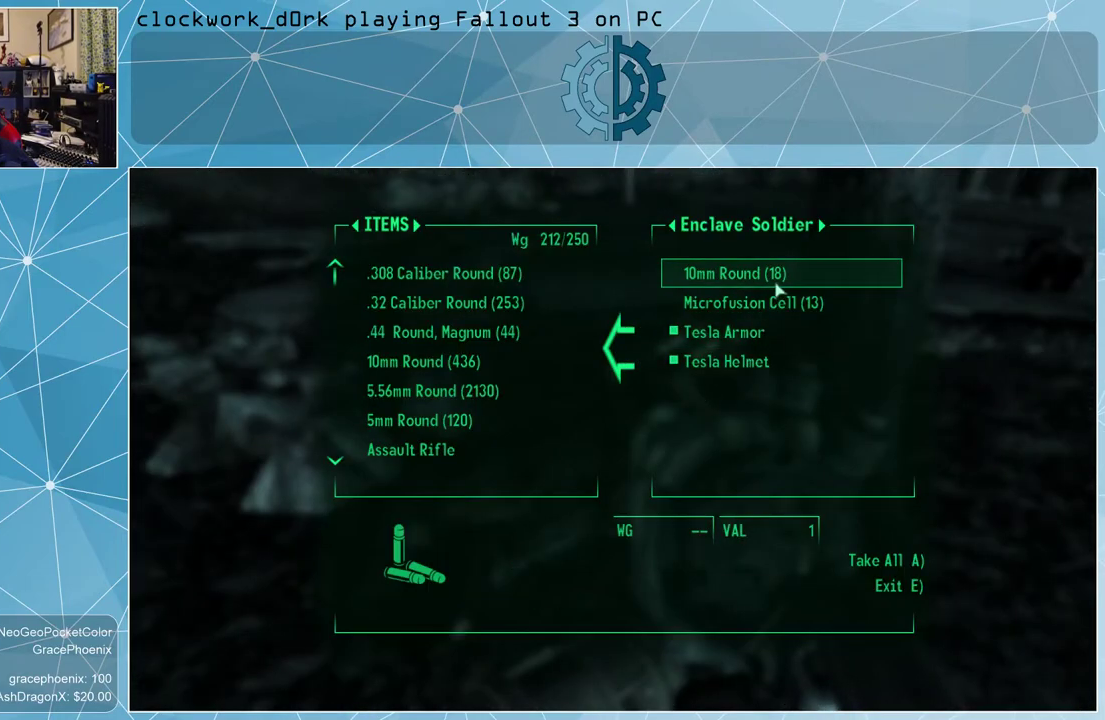
{"keys": ["e"], "mouse": [], "events": [[67, "mouse_left", "up"], [133, "mouse_left", "down"], [200, "mouse_left", "up"], [500, "e", "down"]]}
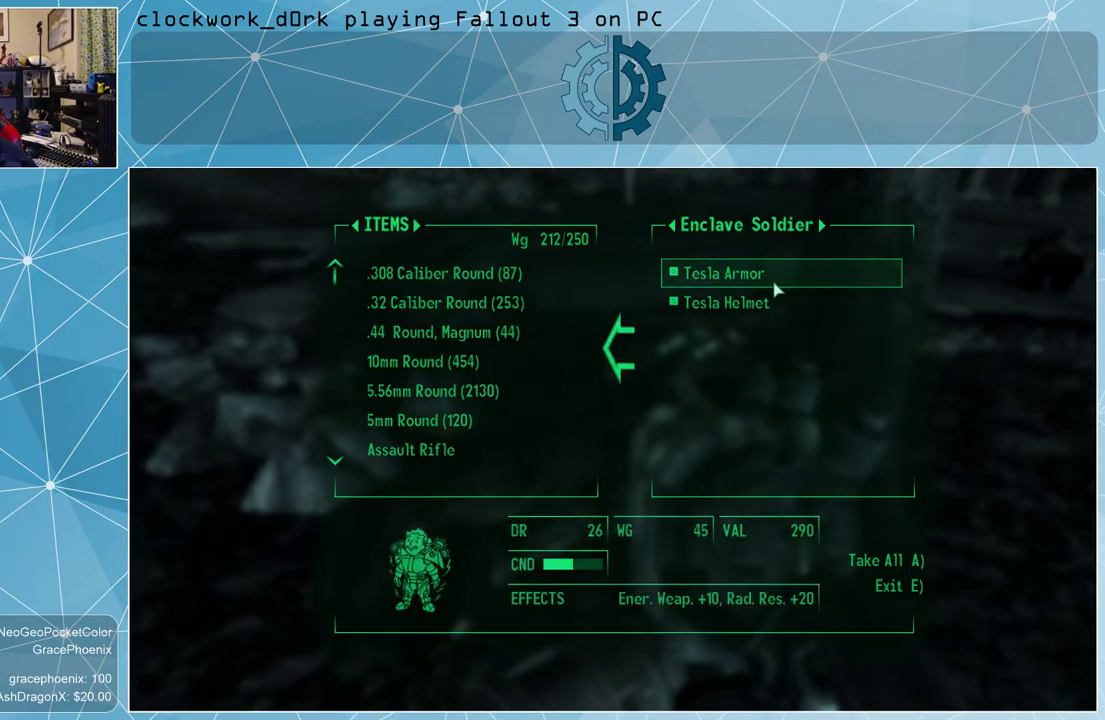
{"keys": ["d", "w"], "mouse": [], "events": [[100, "e", "up"], [267, "d", "down"], [367, "w", "down"]]}
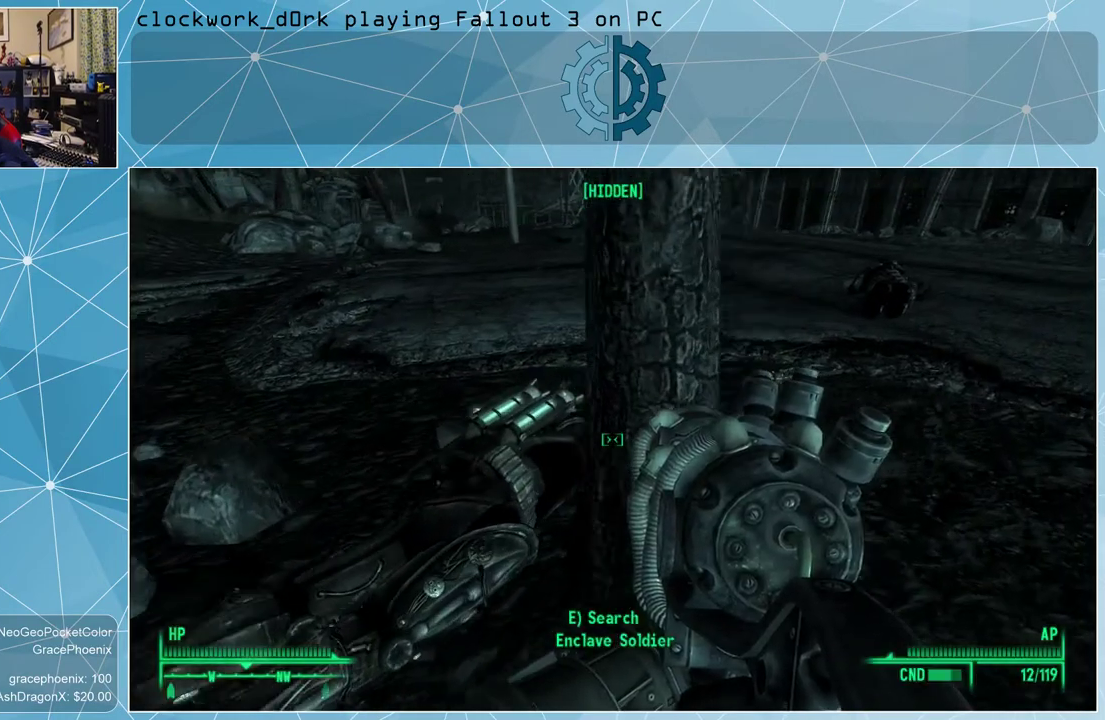
{"keys": [], "mouse": [], "events": [[400, "d", "up"], [433, "w", "up"]]}
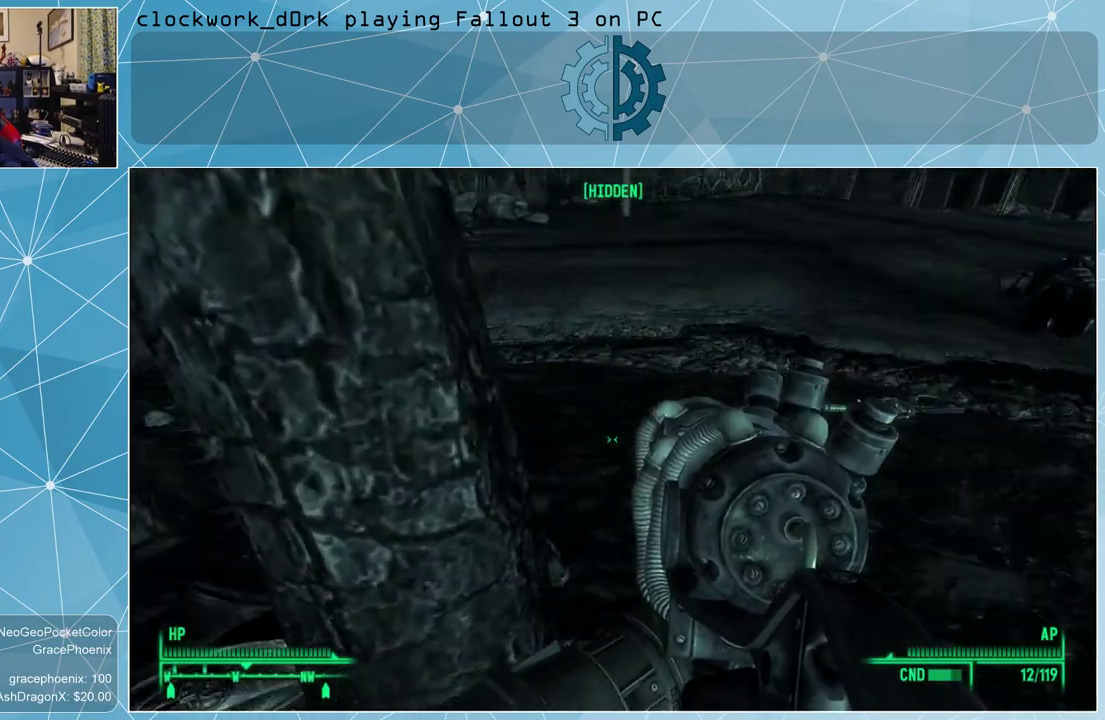
{"keys": ["s"], "mouse": [], "events": [[33, "a", "down"], [400, "s", "down"], [500, "a", "up"]]}
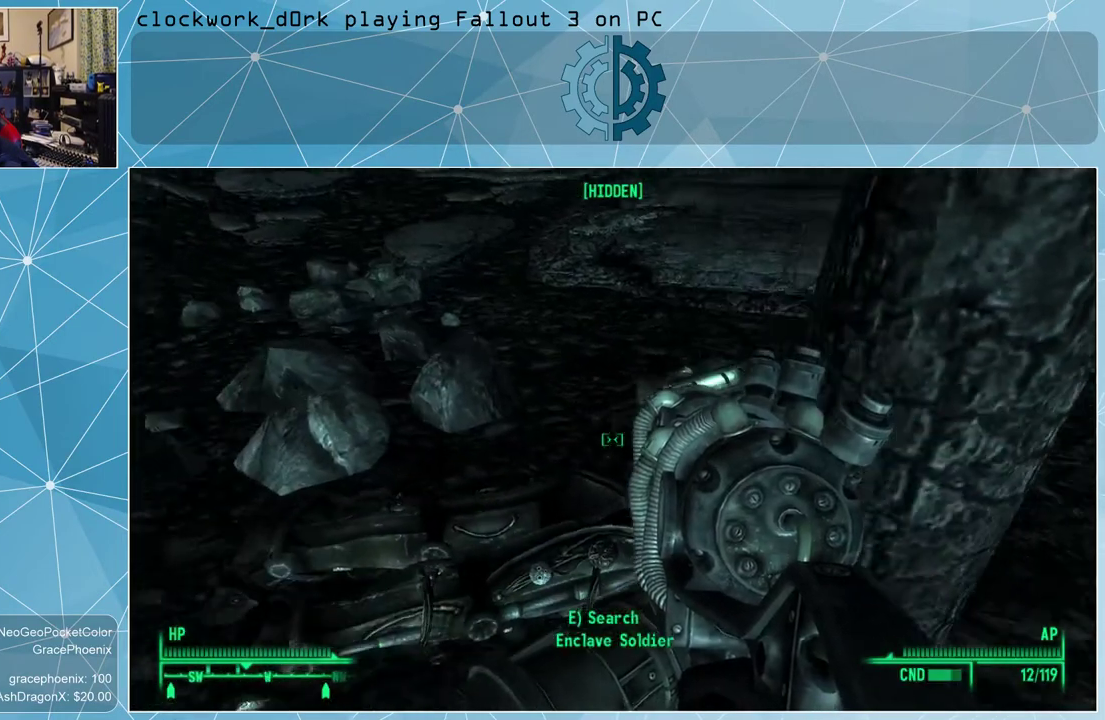
{"keys": [], "mouse": [], "events": [[100, "s", "up"], [400, "e", "down"], [500, "e", "up"]]}
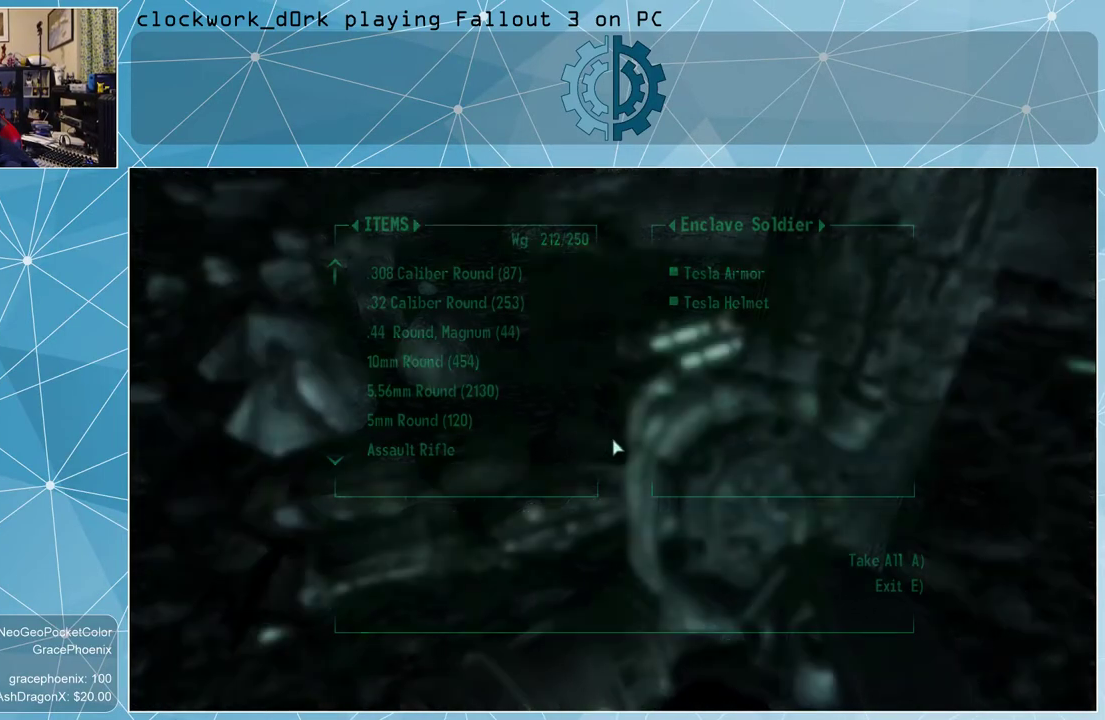
{"keys": [], "mouse": [], "events": []}
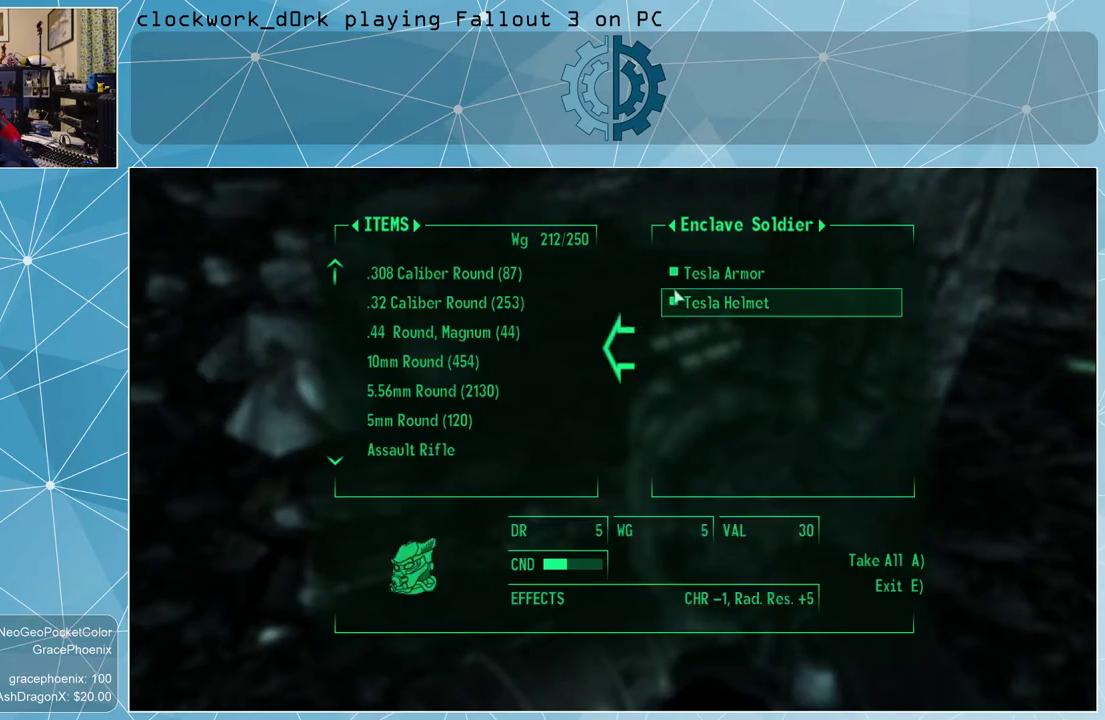
{"keys": [], "mouse": ["left"], "events": [[500, "mouse_left", "down"]]}
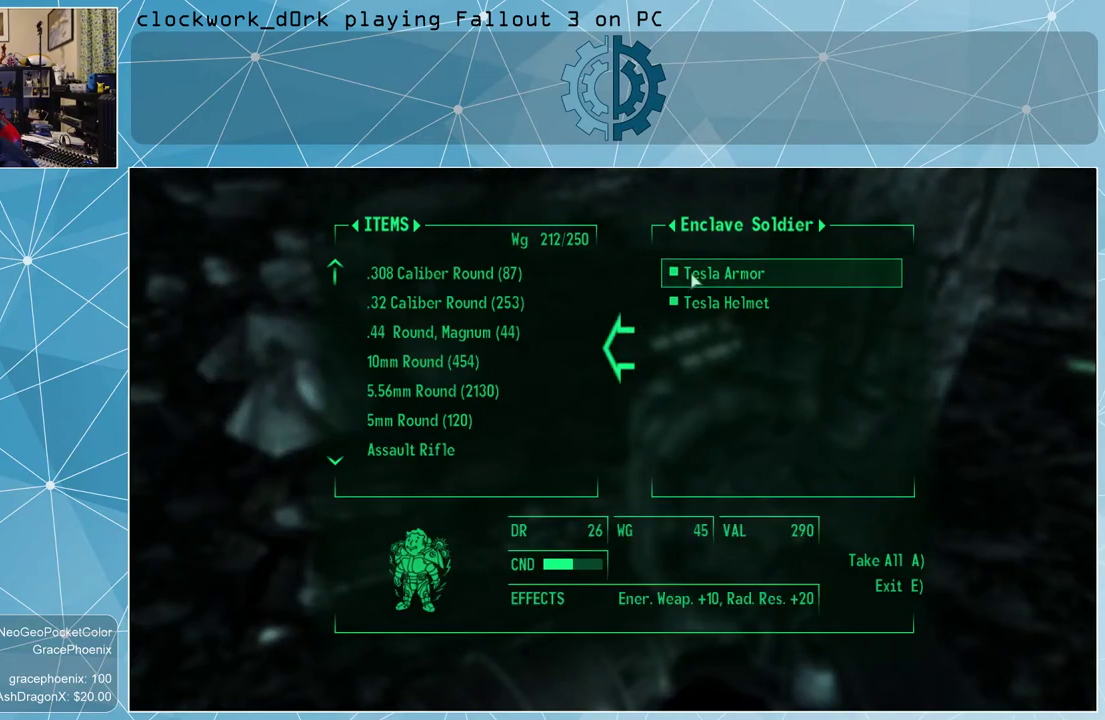
{"keys": [], "mouse": [], "events": [[33, "mouse_left", "up"], [133, "mouse_left", "down"], [167, "mouse_left", "up"], [367, "e", "down"], [400, "e", "up"]]}
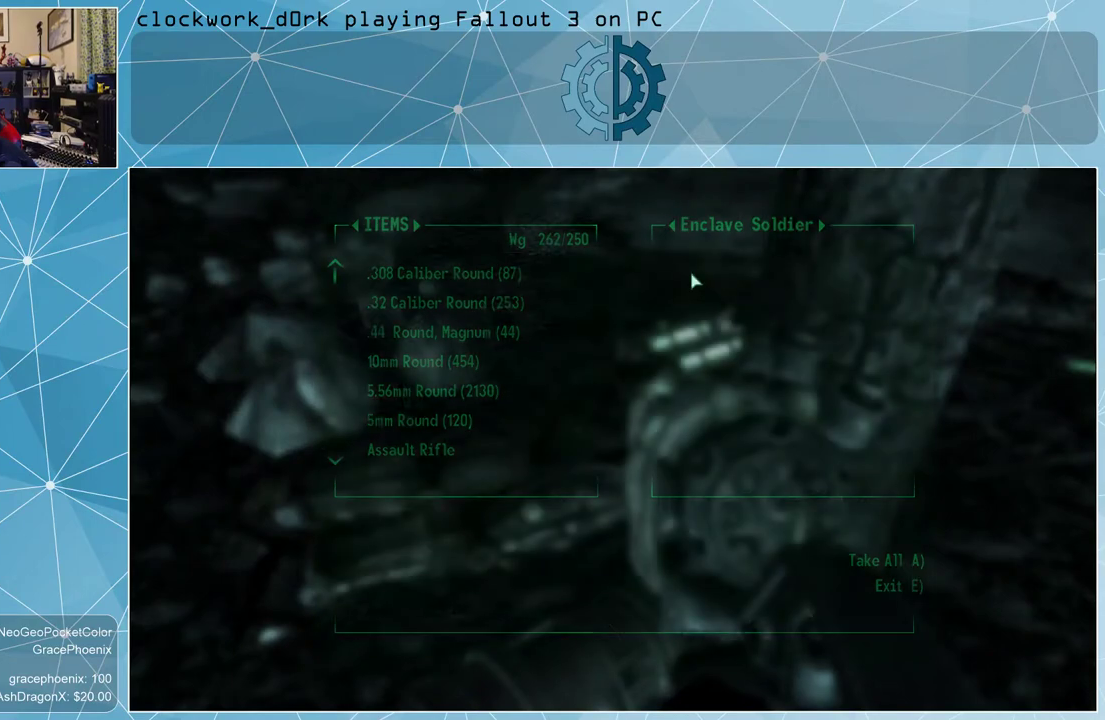
{"keys": ["d", "w"], "mouse": [], "events": [[100, "d", "down"], [333, "w", "down"]]}
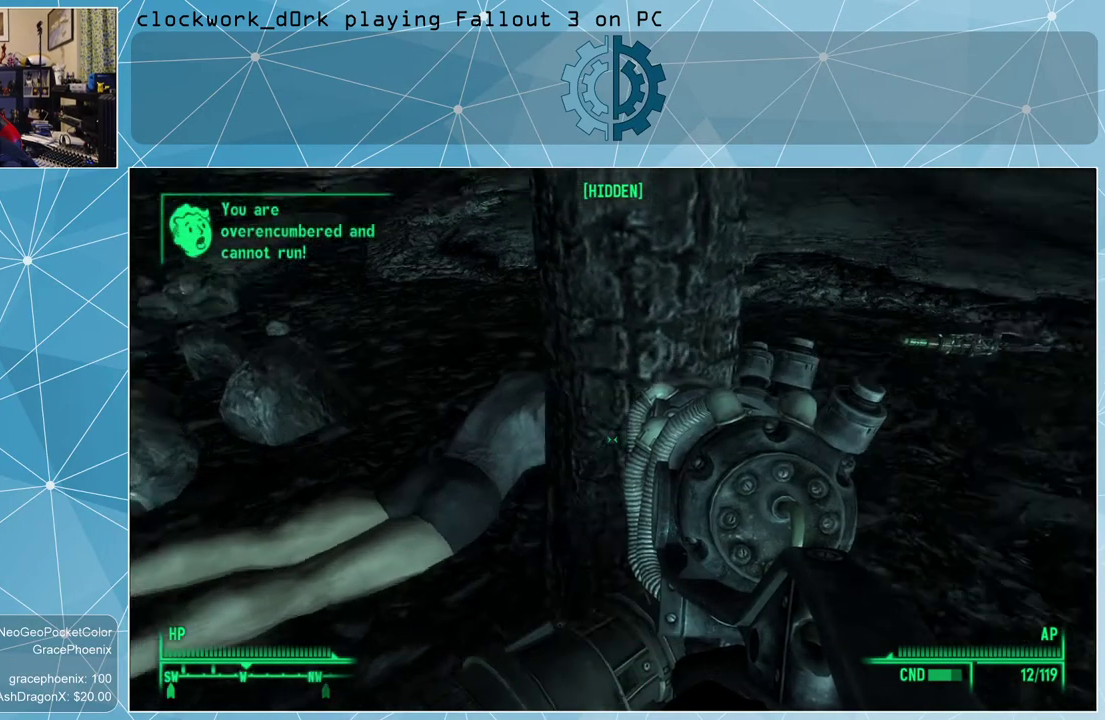
{"keys": ["d", "w"], "mouse": [], "events": []}
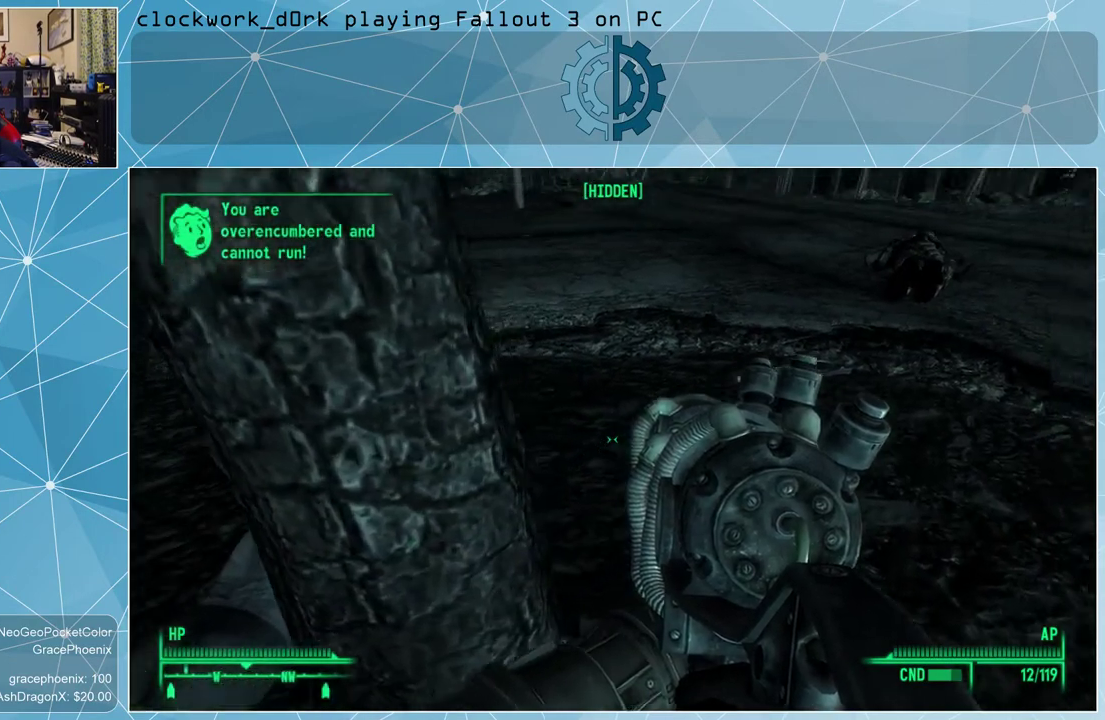
{"keys": [], "mouse": [], "events": [[500, "d", "up"], [500, "w", "up"]]}
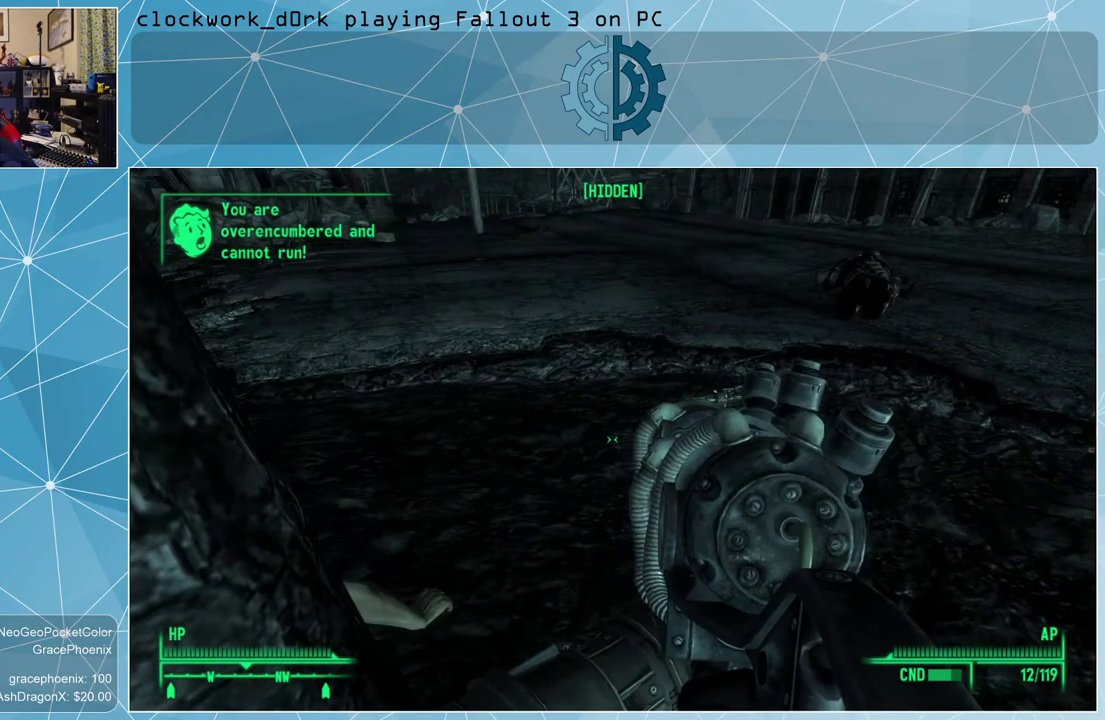
{"keys": [], "mouse": [], "events": [[133, "tab", "down"], [200, "tab", "up"]]}
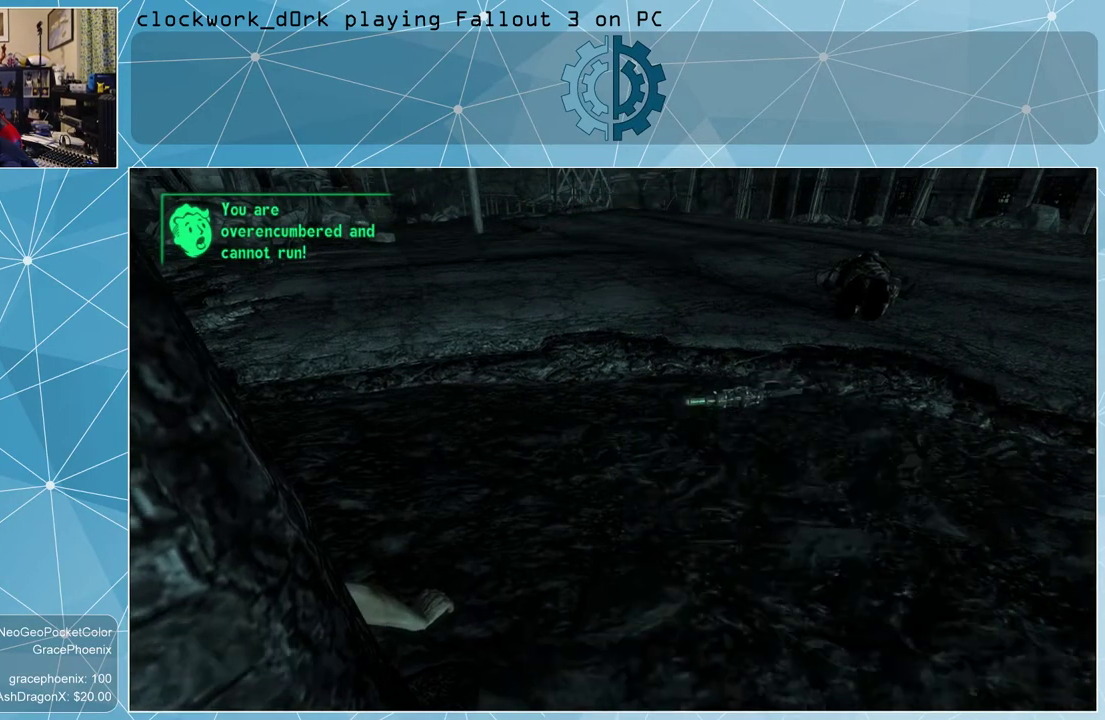
{"keys": [], "mouse": [], "events": []}
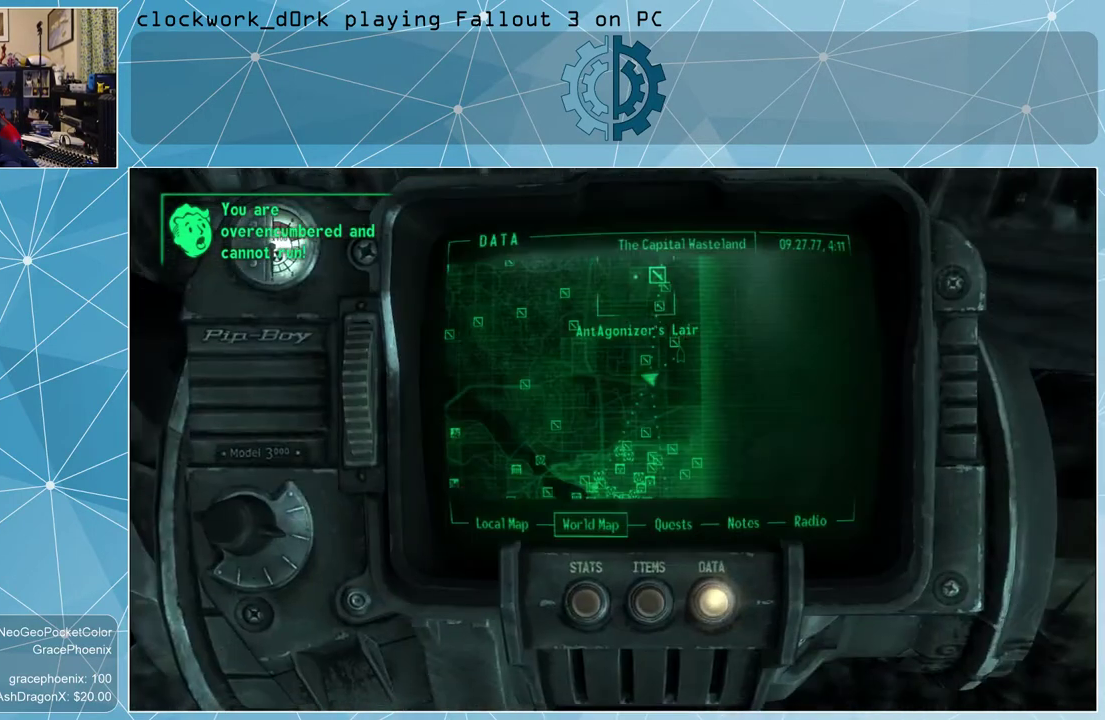
{"keys": [], "mouse": [], "events": []}
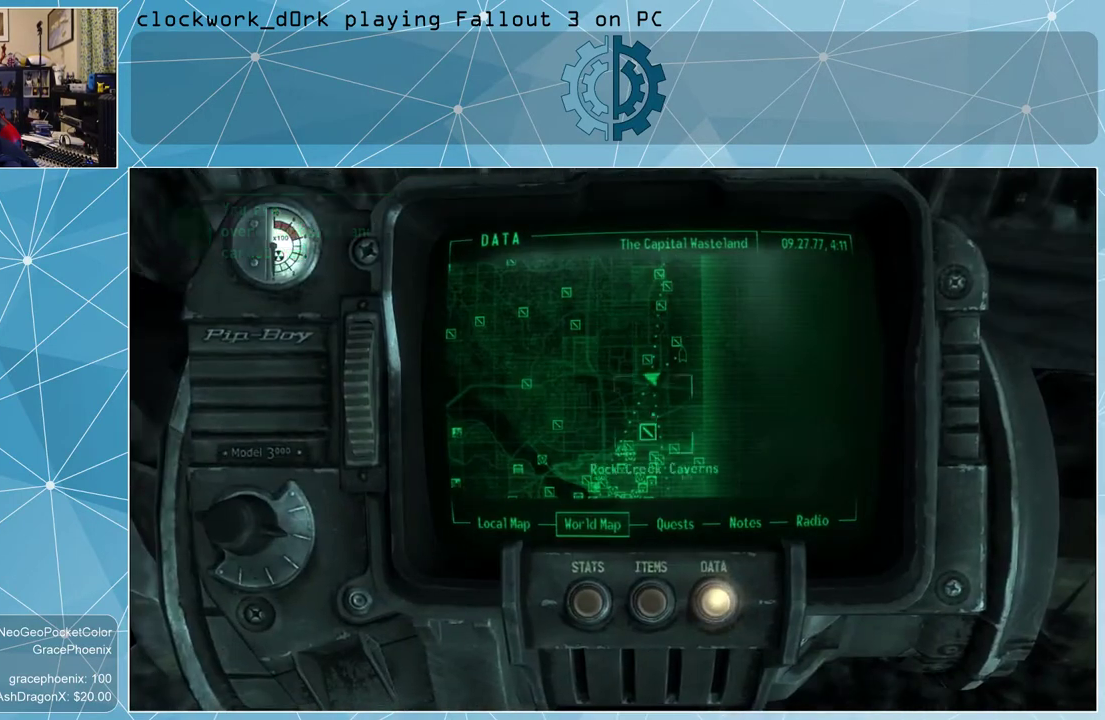
{"keys": [], "mouse": [], "events": []}
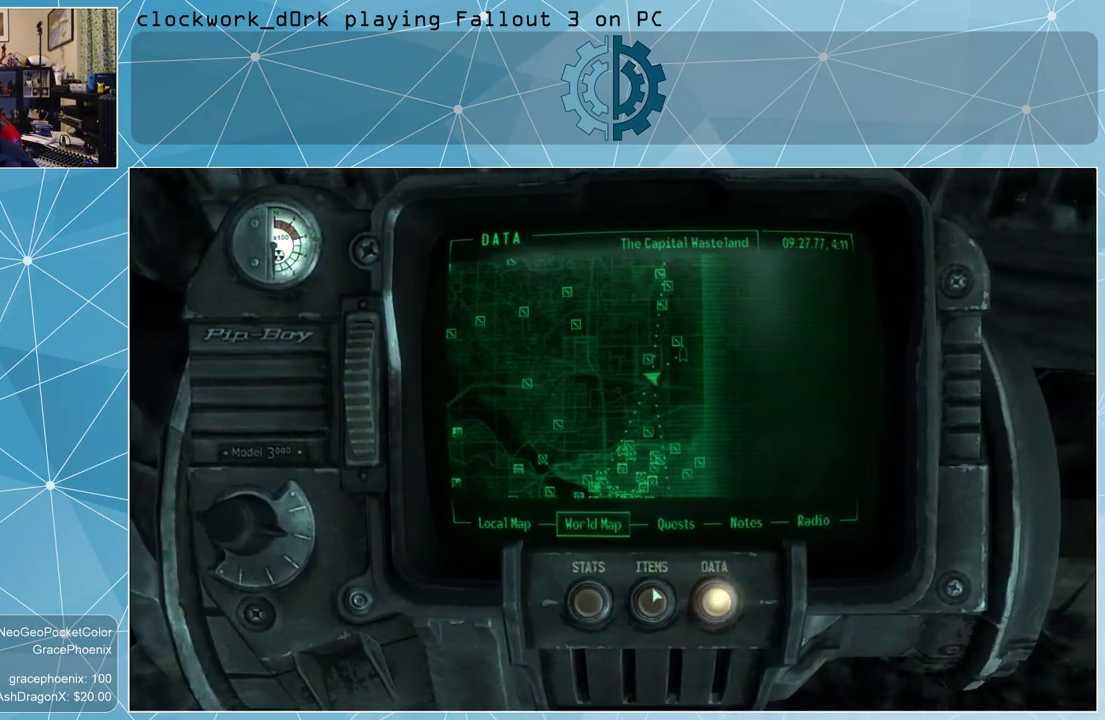
{"keys": [], "mouse": [], "events": [[200, "mouse_left", "down"], [300, "mouse_left", "up"]]}
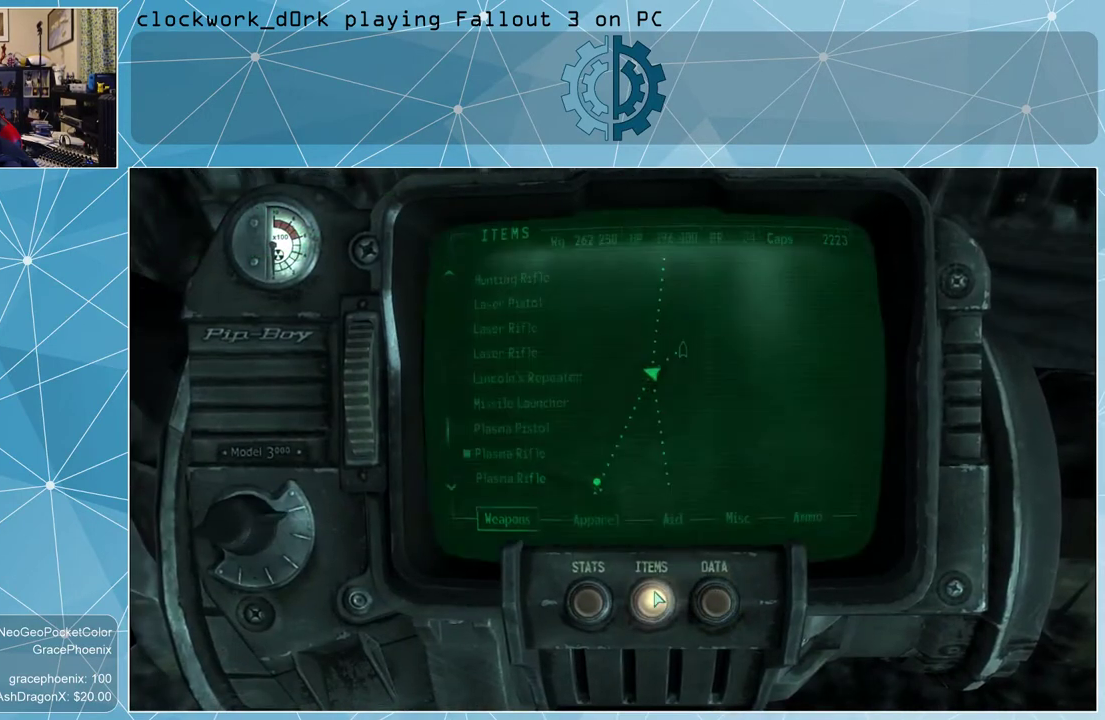
{"keys": [], "mouse": [], "events": []}
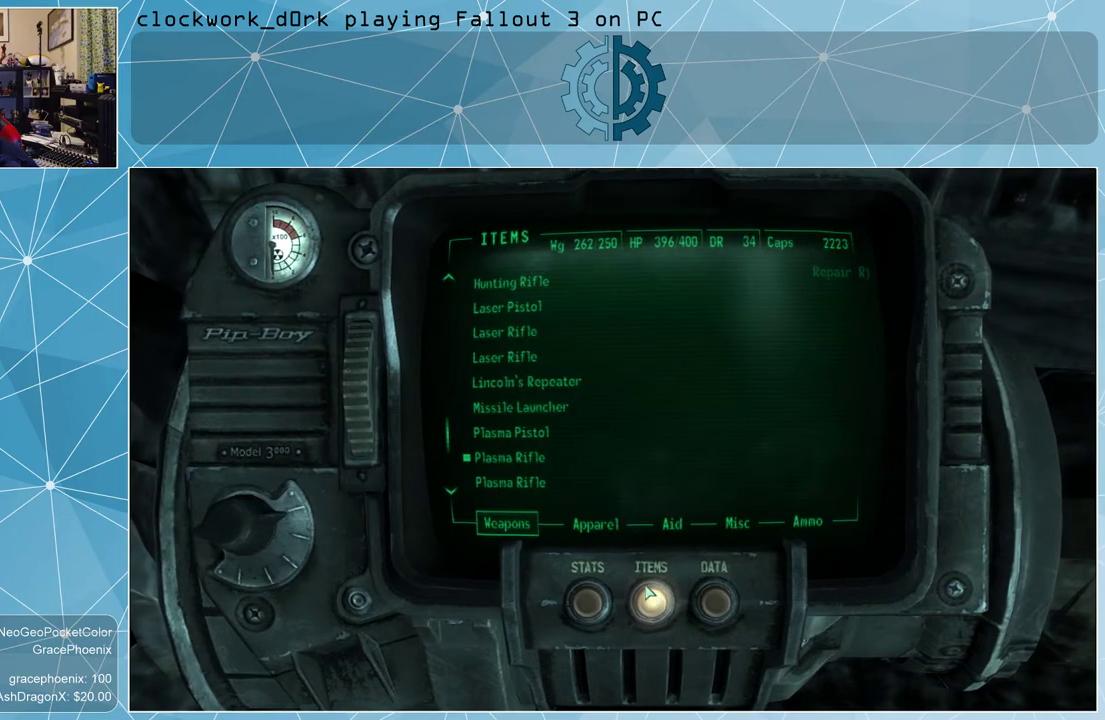
{"keys": [], "mouse": [], "events": []}
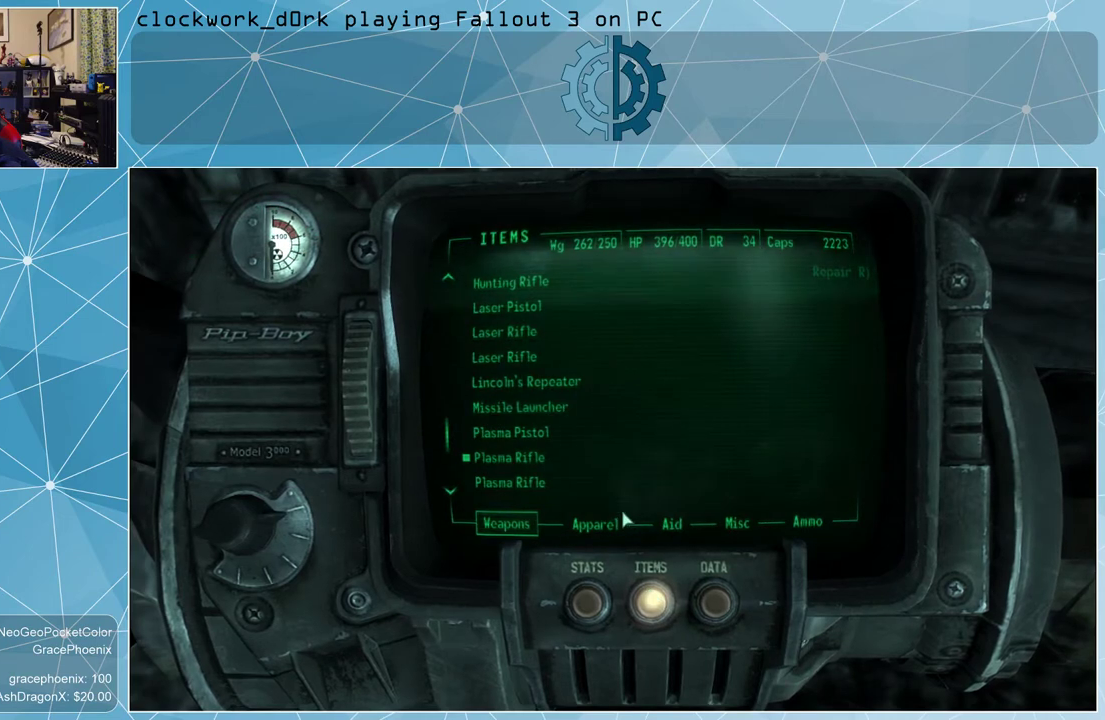
{"keys": [], "mouse": [], "events": []}
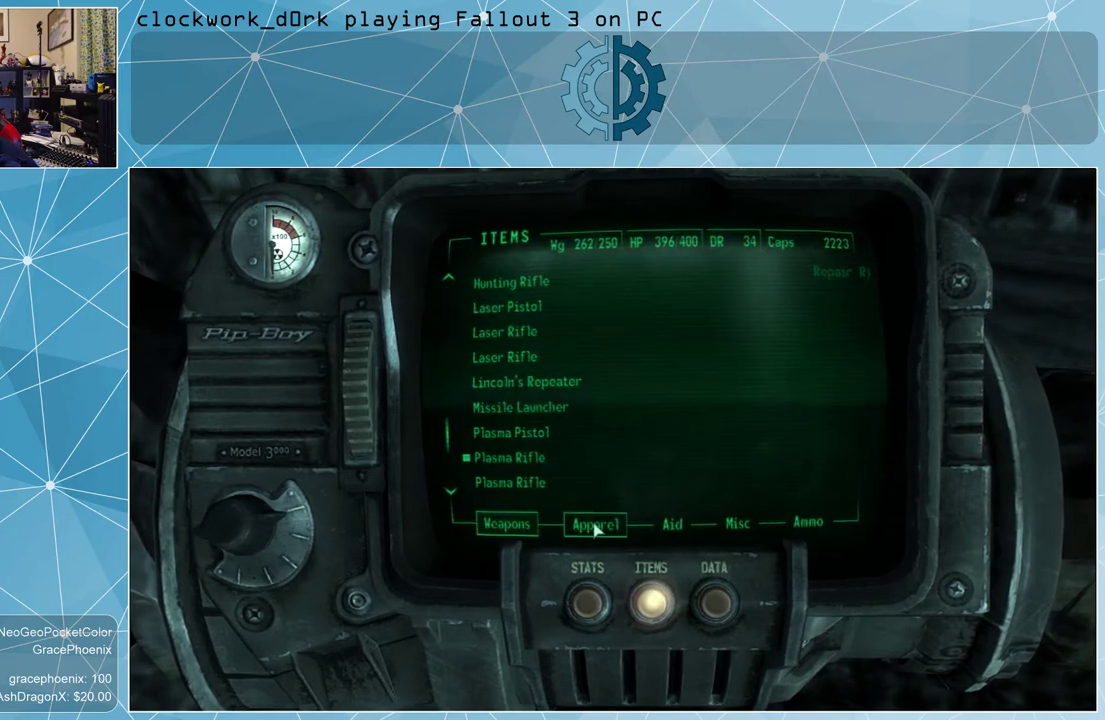
{"keys": [], "mouse": [], "events": []}